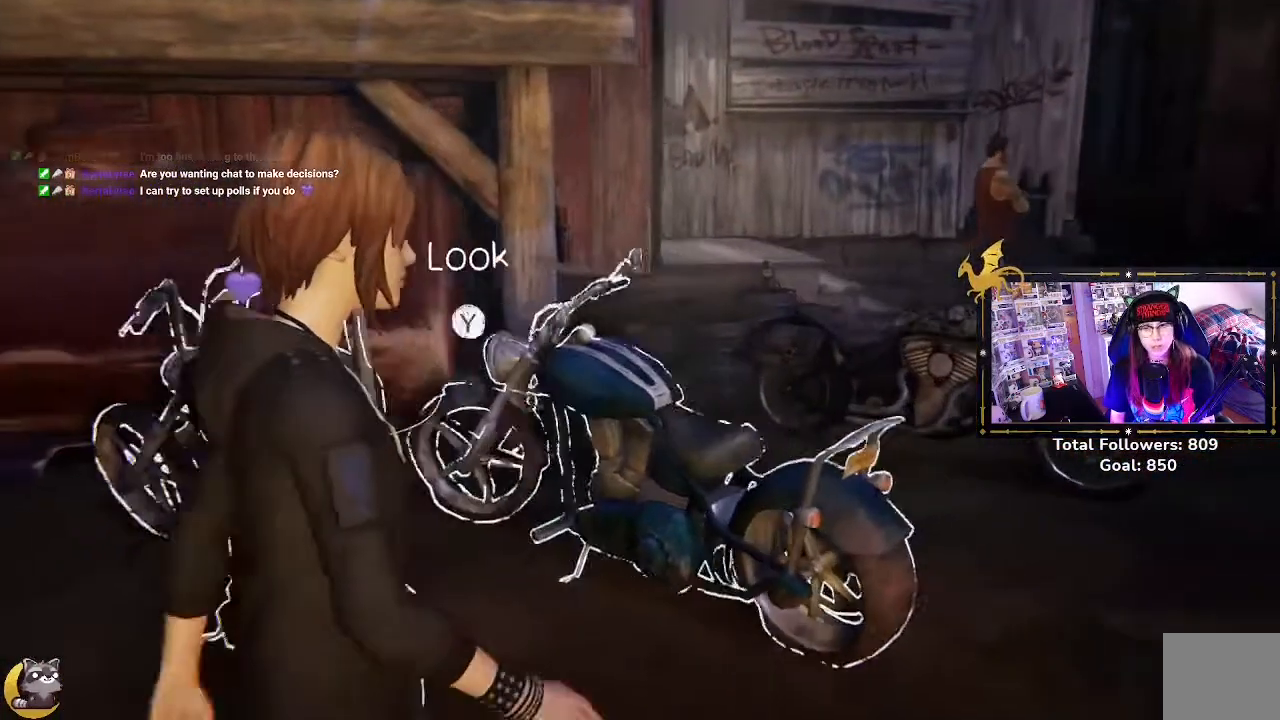
Gameplay with a controller (Xbox layout); each line is a JSON object with the inputs held at the frame after it. "events" lists button and stick changes between this image and that frame as [ms after this image, input, new state], when the widget could be followed in between.
{"buttons": [], "left_stick": "up-right", "right_stick": "center", "events": [[267, "left_stick", "up-right"]]}
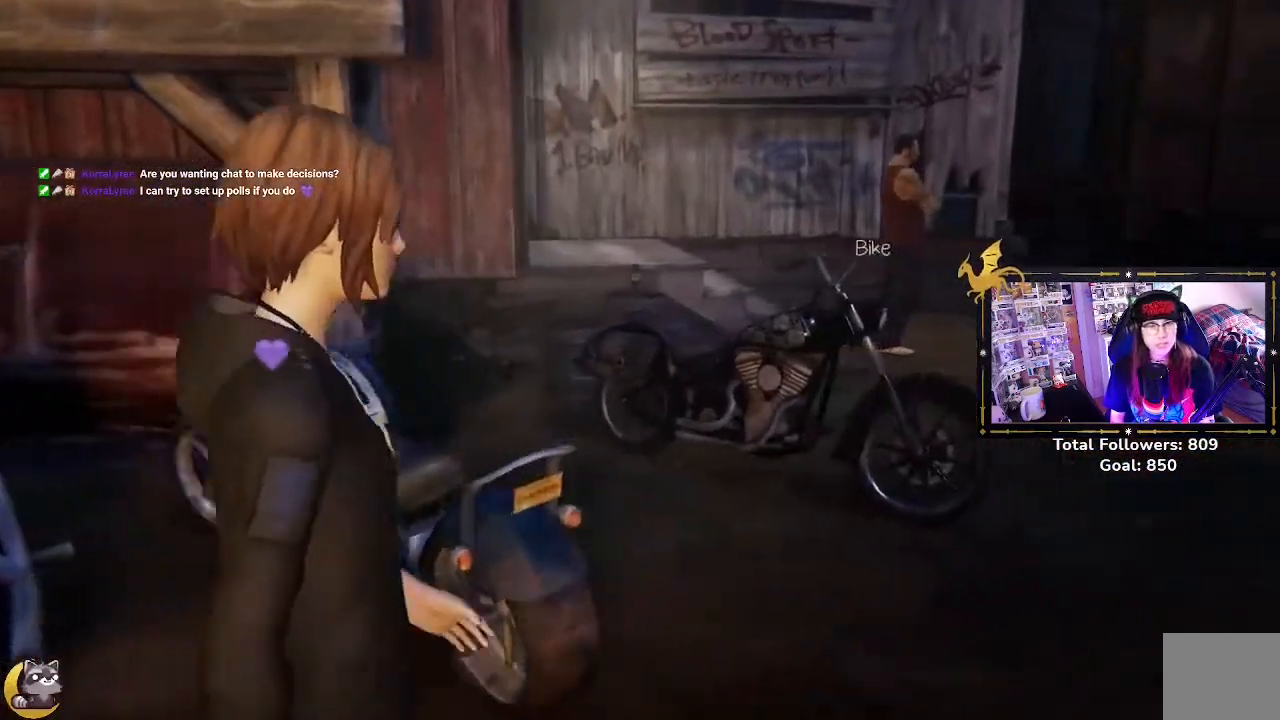
{"buttons": [], "left_stick": "center", "right_stick": "center", "events": [[500, "left_stick", "center"]]}
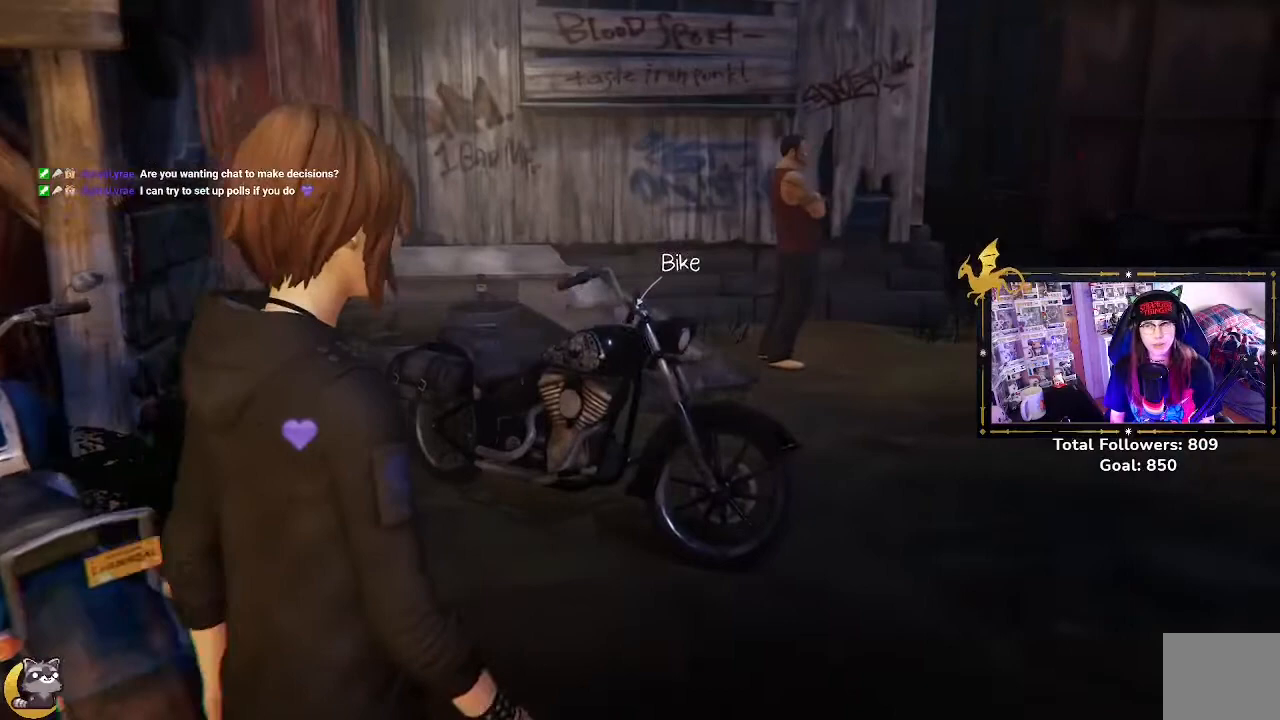
{"buttons": [], "left_stick": "center", "right_stick": "center", "events": []}
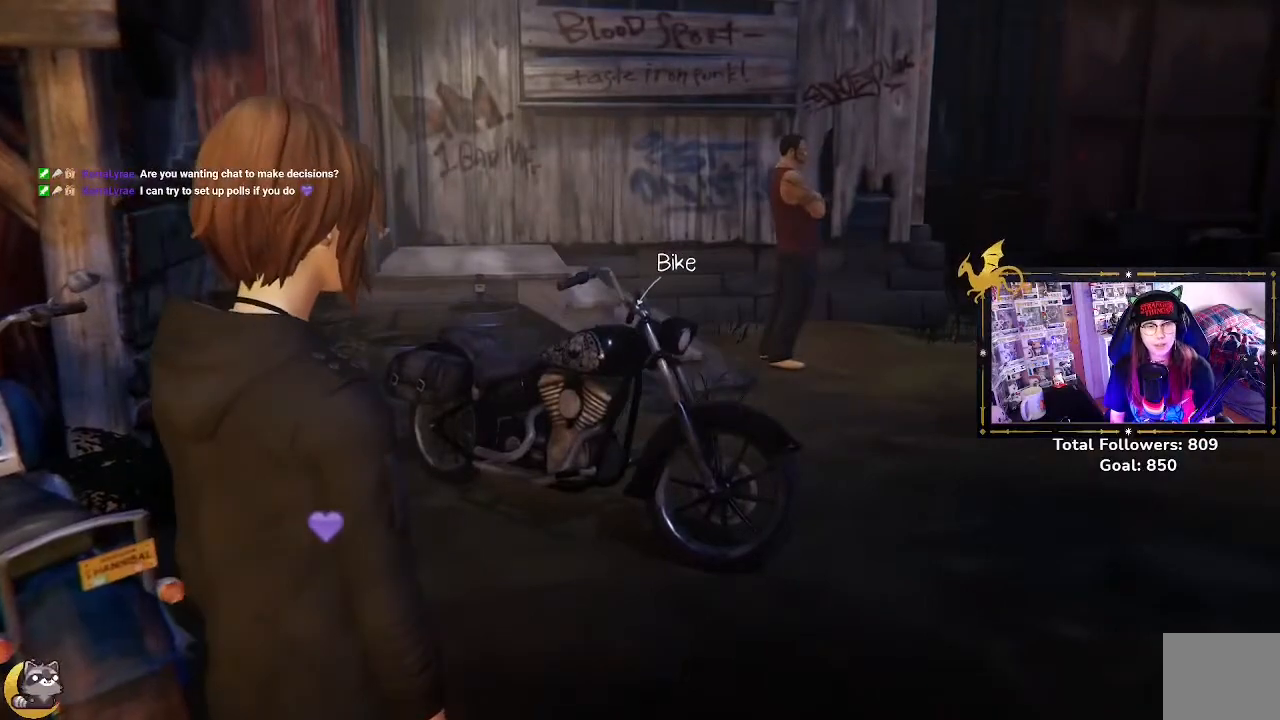
{"buttons": [], "left_stick": "center", "right_stick": "center", "events": []}
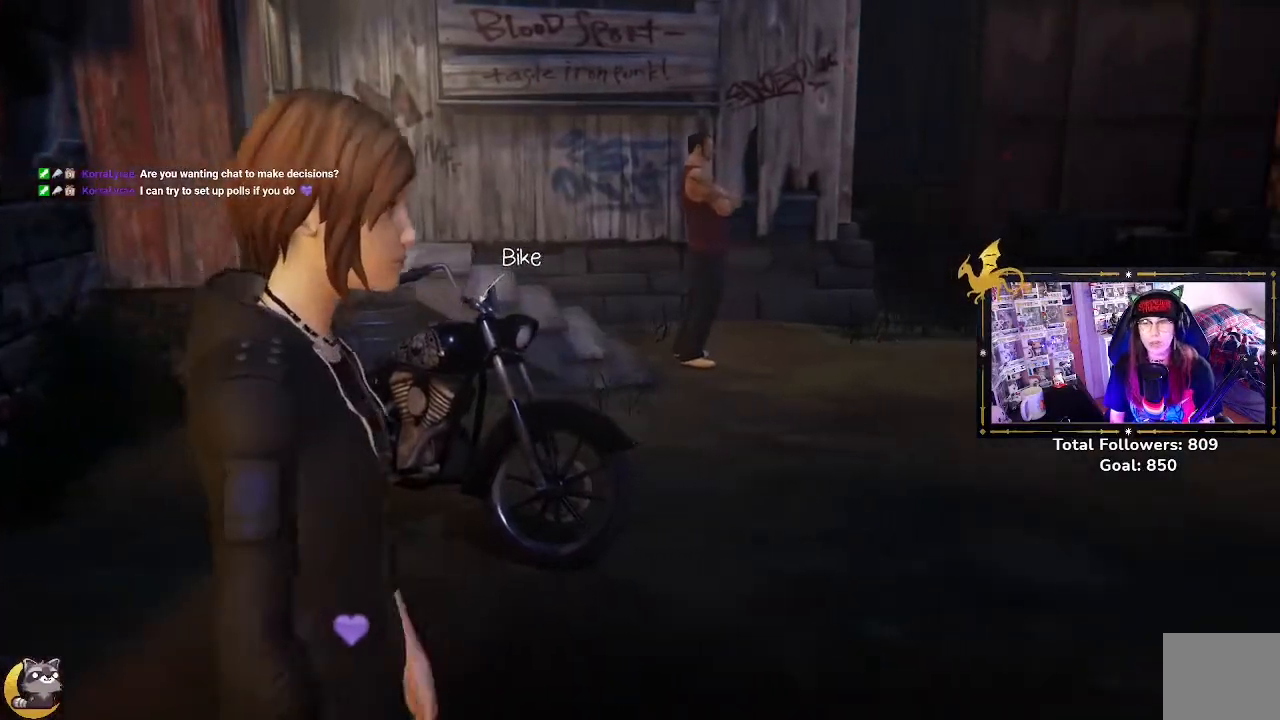
{"buttons": [], "left_stick": "center", "right_stick": "center", "events": []}
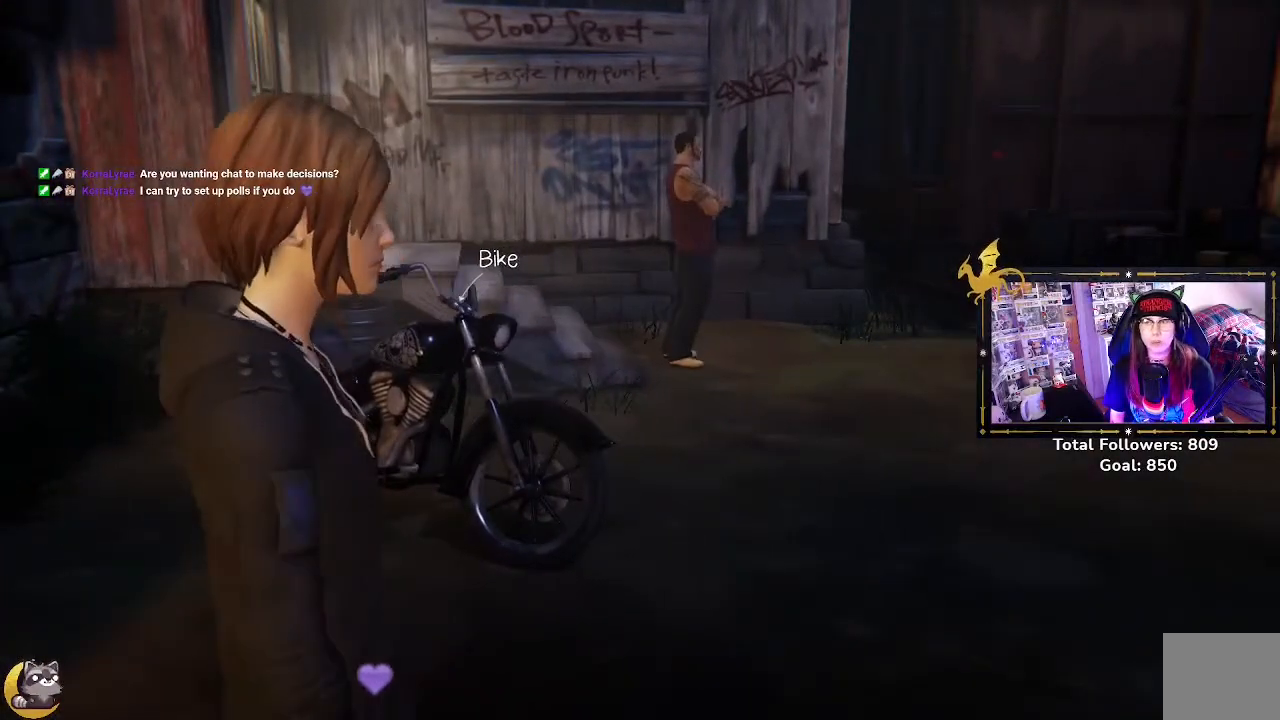
{"buttons": [], "left_stick": "up-right", "right_stick": "center", "events": [[300, "left_stick", "up-right"]]}
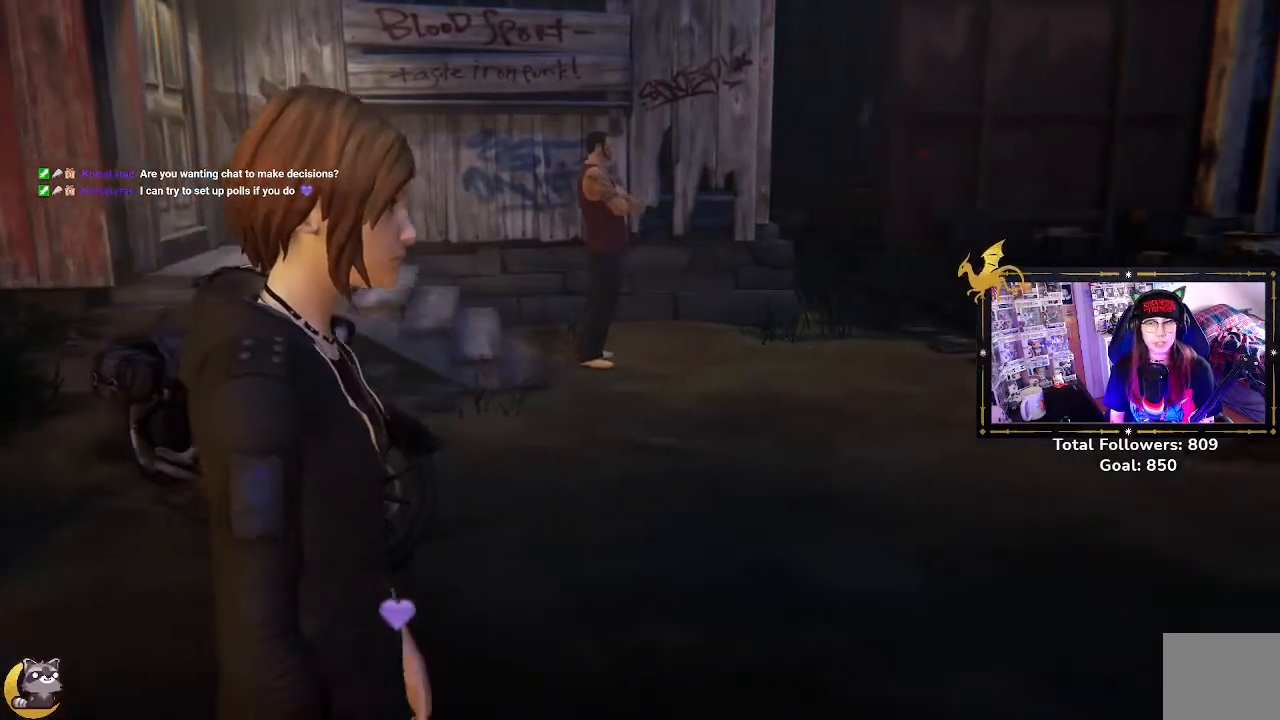
{"buttons": [], "left_stick": "up-right", "right_stick": "up-left", "events": [[167, "left_stick", "center"], [200, "right_stick", "up-left"], [500, "left_stick", "up-right"]]}
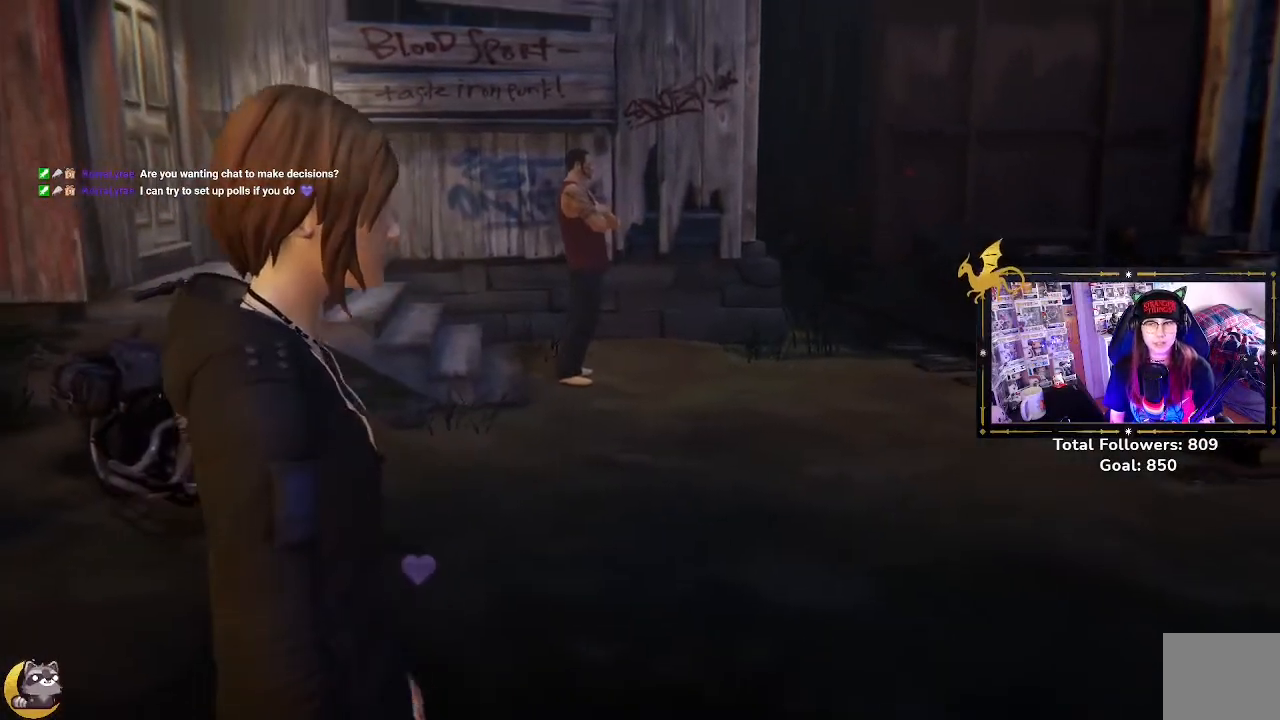
{"buttons": [], "left_stick": "up-right", "right_stick": "left", "events": [[300, "right_stick", "left"]]}
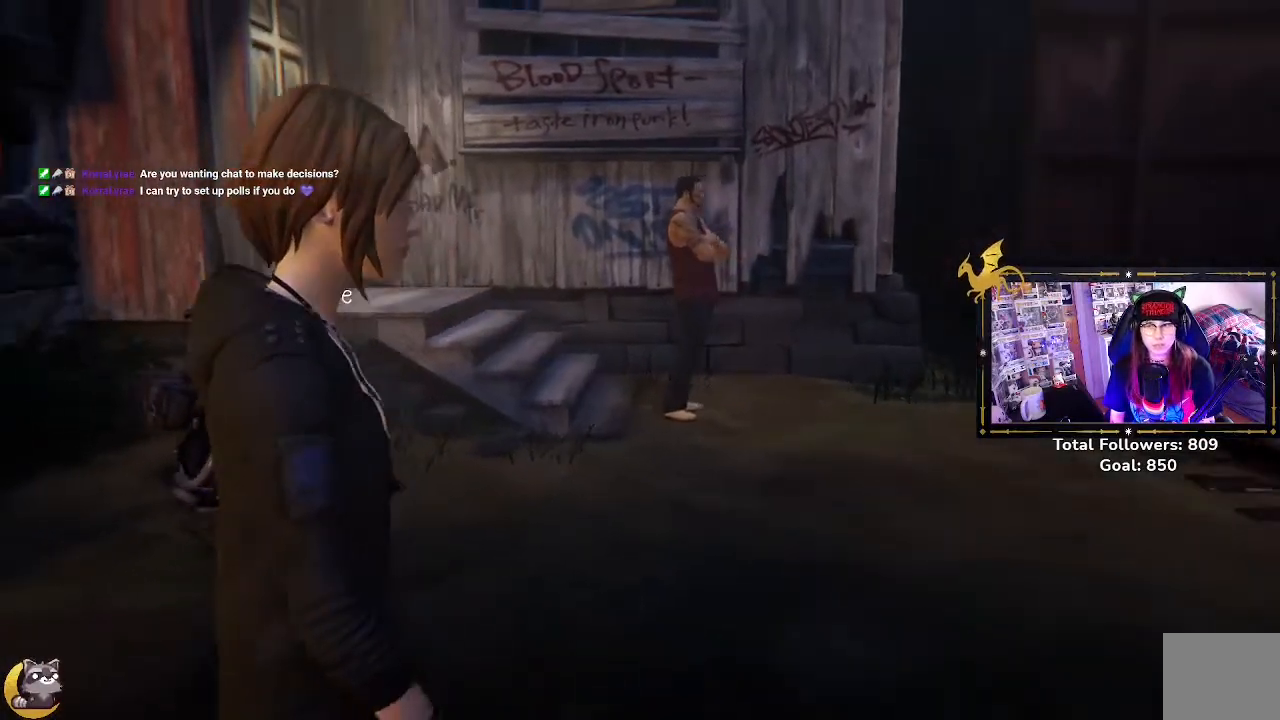
{"buttons": [], "left_stick": "up-right", "right_stick": "left", "events": []}
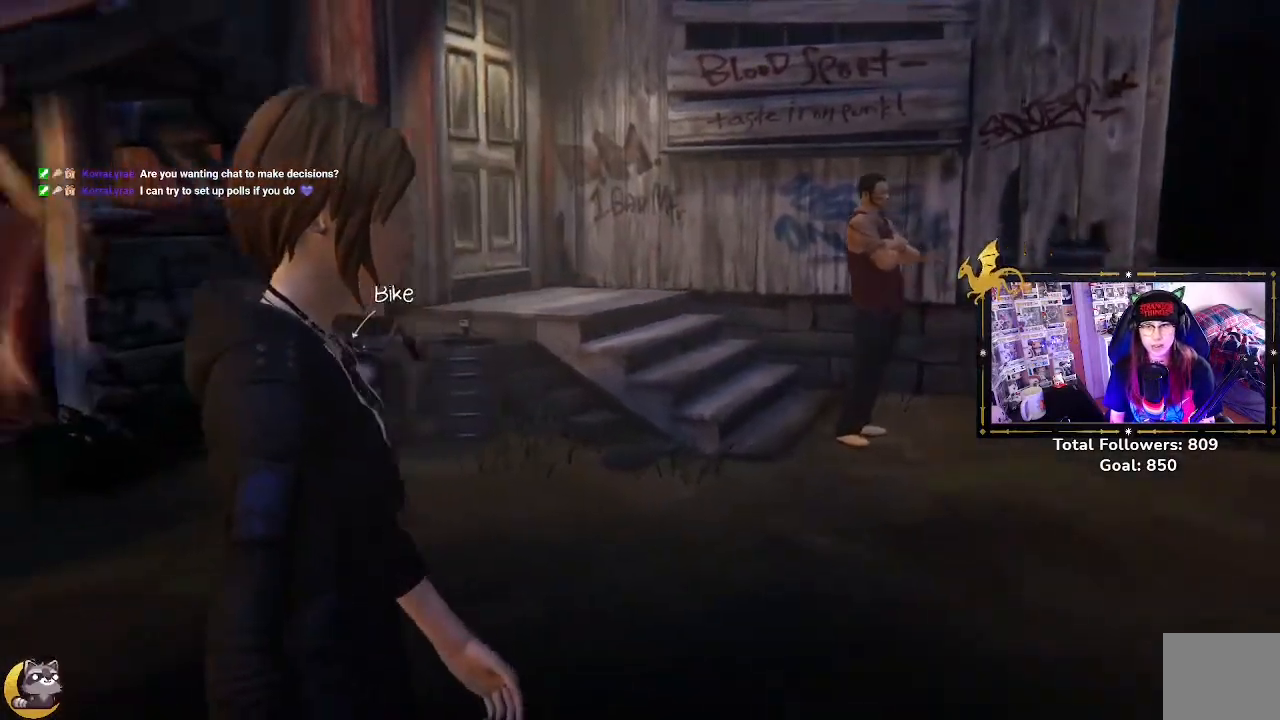
{"buttons": [], "left_stick": "center", "right_stick": "center", "events": [[200, "left_stick", "up"], [333, "right_stick", "down-left"], [500, "left_stick", "center"], [500, "right_stick", "center"]]}
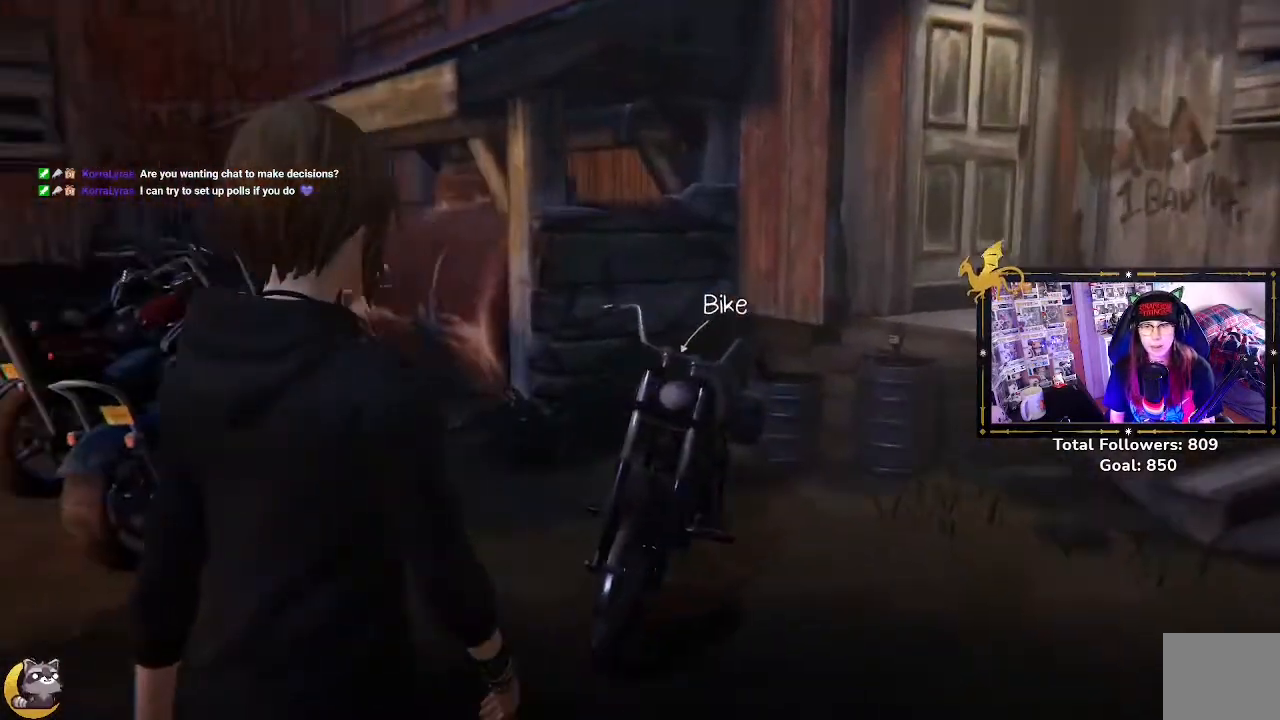
{"buttons": [], "left_stick": "center", "right_stick": "center", "events": []}
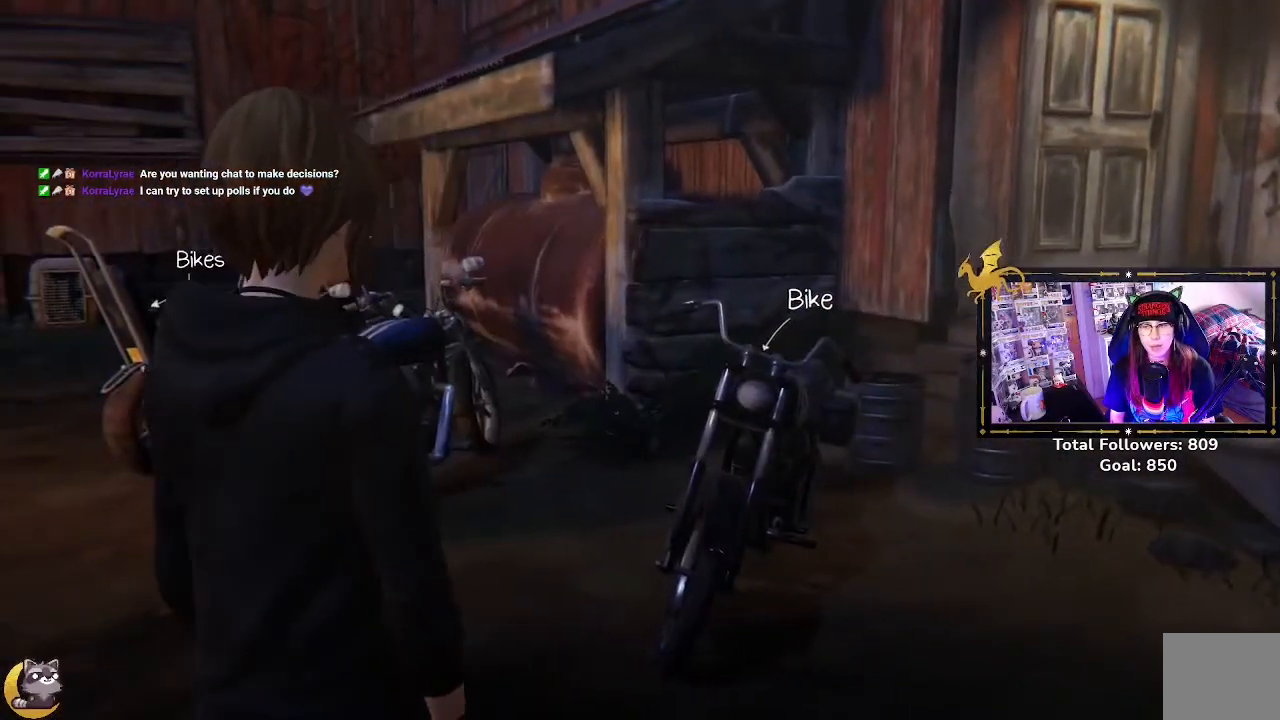
{"buttons": [], "left_stick": "up", "right_stick": "center", "events": [[100, "left_stick", "right"], [100, "right_stick", "right"], [300, "right_stick", "center"], [400, "left_stick", "up"]]}
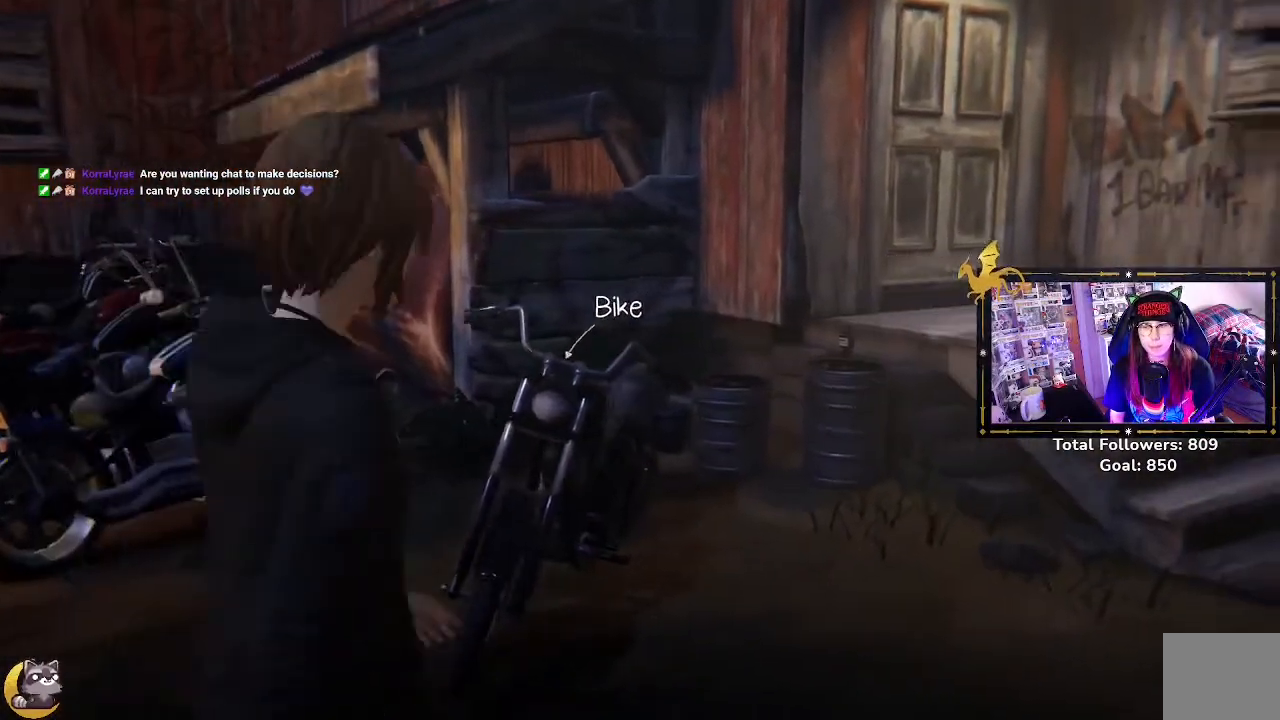
{"buttons": [], "left_stick": "center", "right_stick": "center", "events": [[33, "left_stick", "up-right"], [100, "right_stick", "down-left"], [367, "left_stick", "center"], [433, "right_stick", "center"]]}
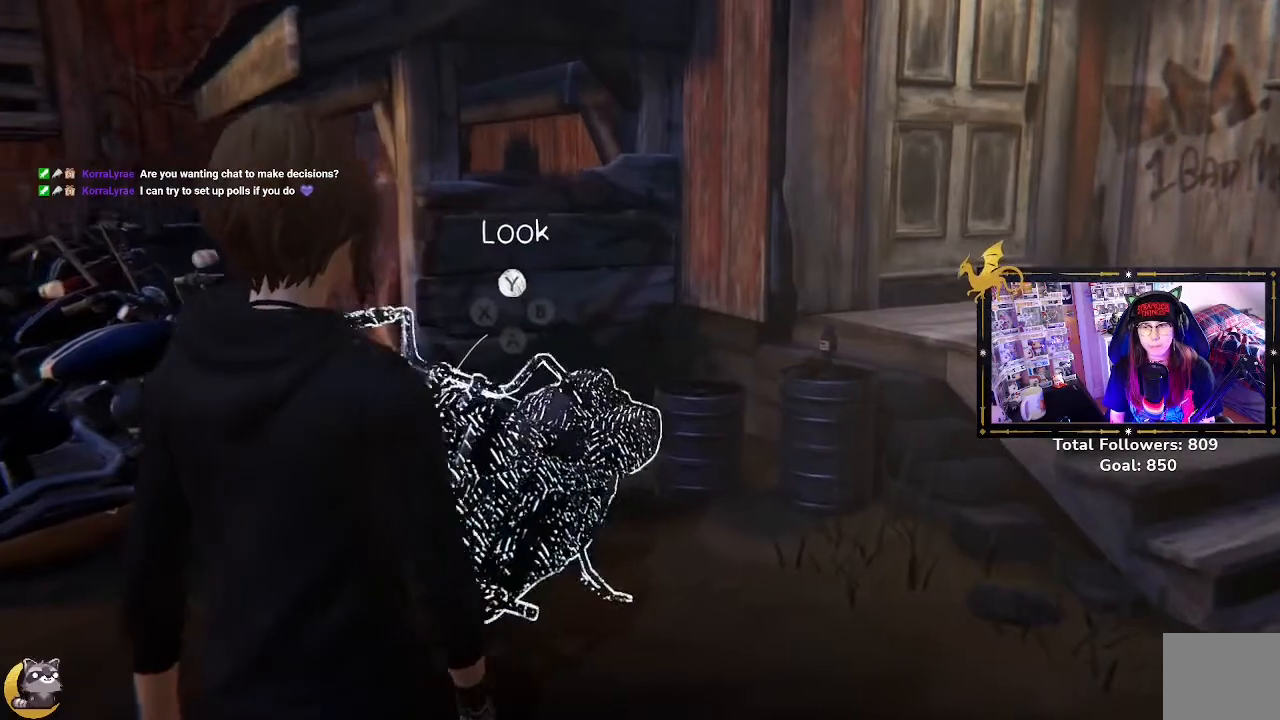
{"buttons": [], "left_stick": "center", "right_stick": "left", "events": [[500, "right_stick", "left"]]}
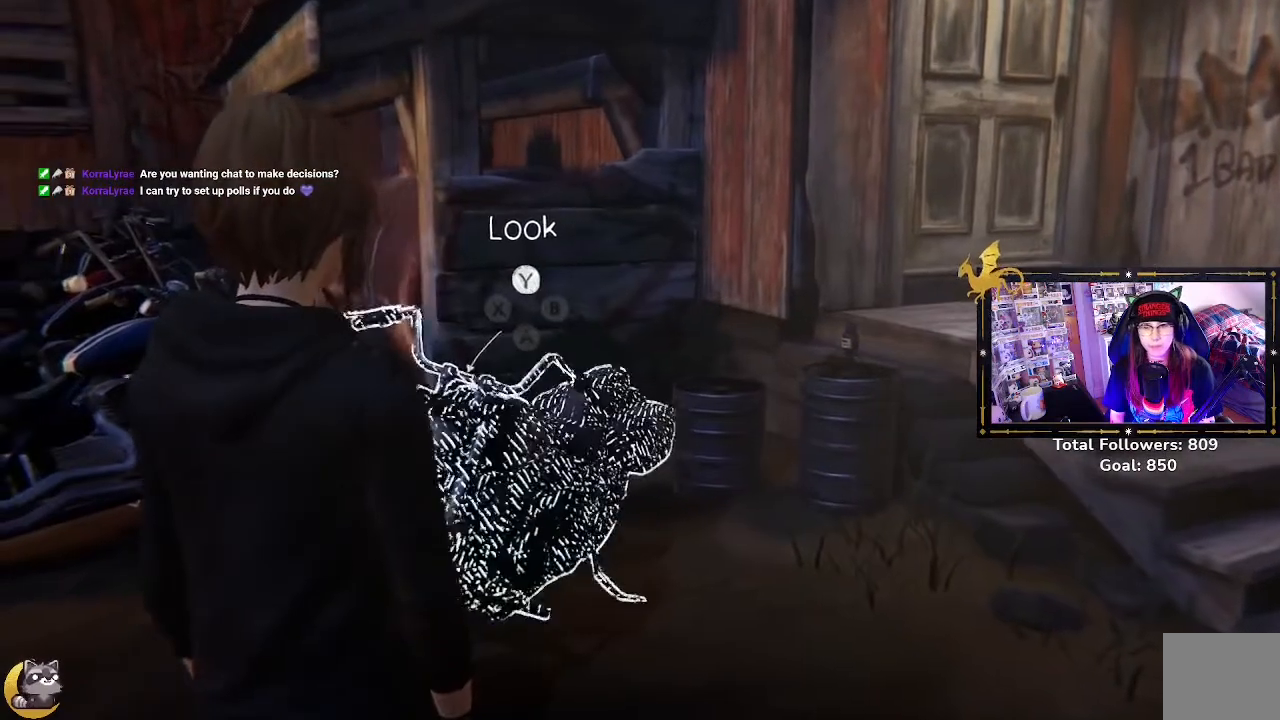
{"buttons": [], "left_stick": "center", "right_stick": "center", "events": [[233, "right_stick", "center"]]}
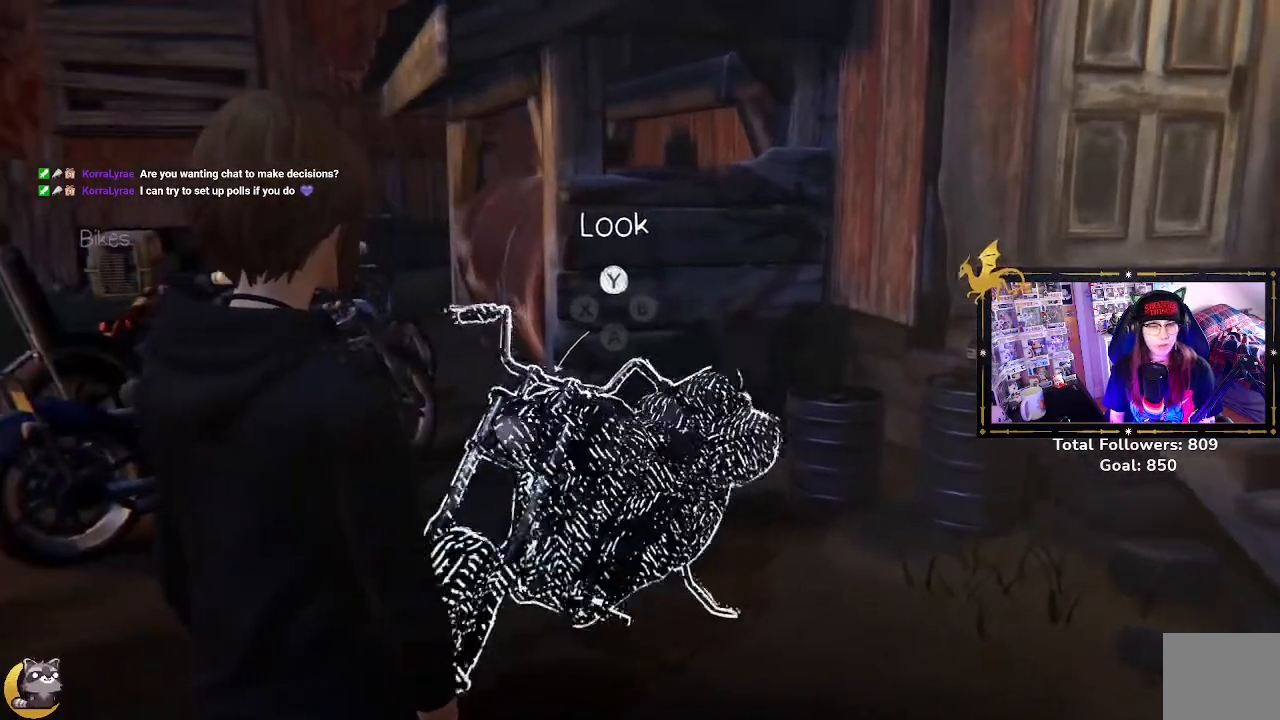
{"buttons": [], "left_stick": "center", "right_stick": "center", "events": []}
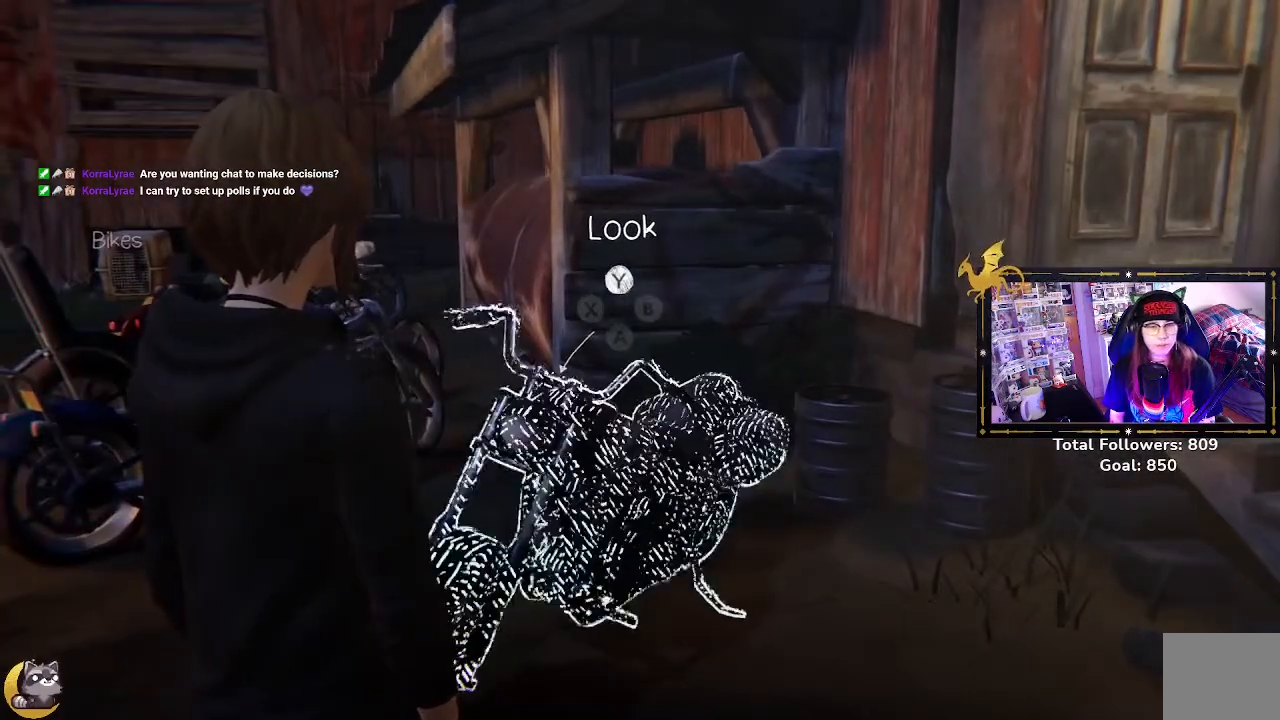
{"buttons": [], "left_stick": "center", "right_stick": "center", "events": []}
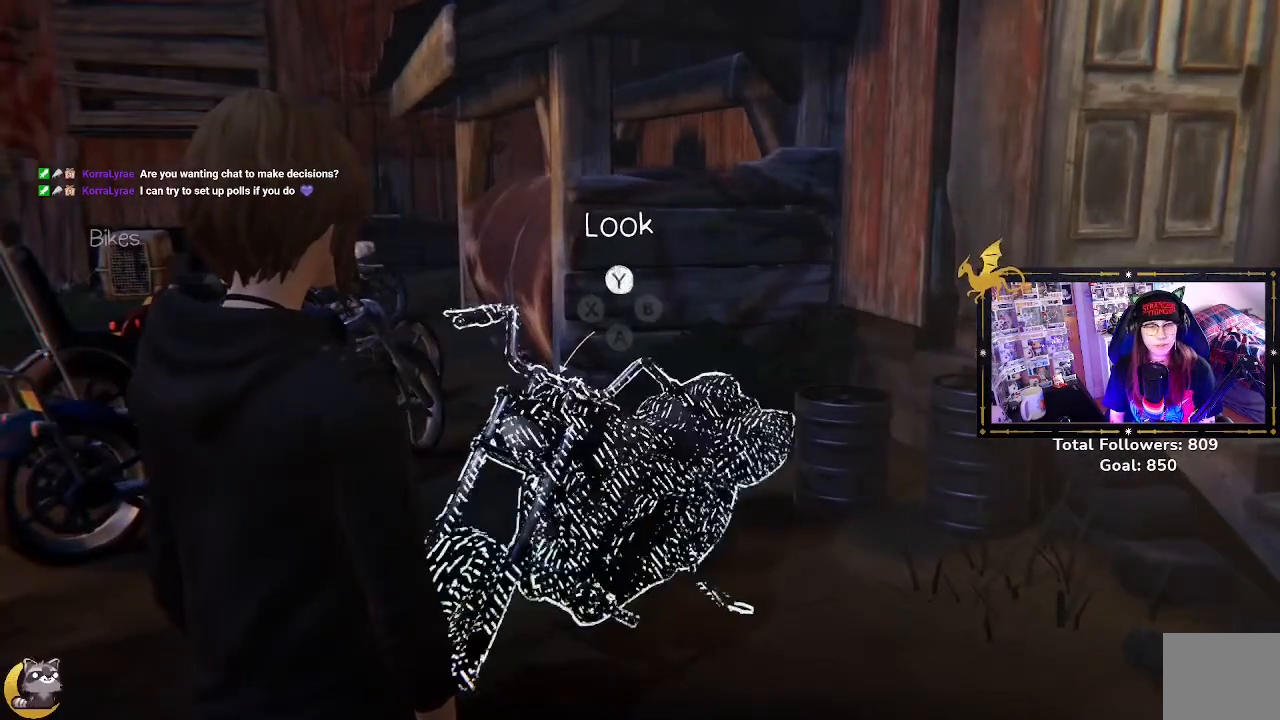
{"buttons": [], "left_stick": "center", "right_stick": "center", "events": []}
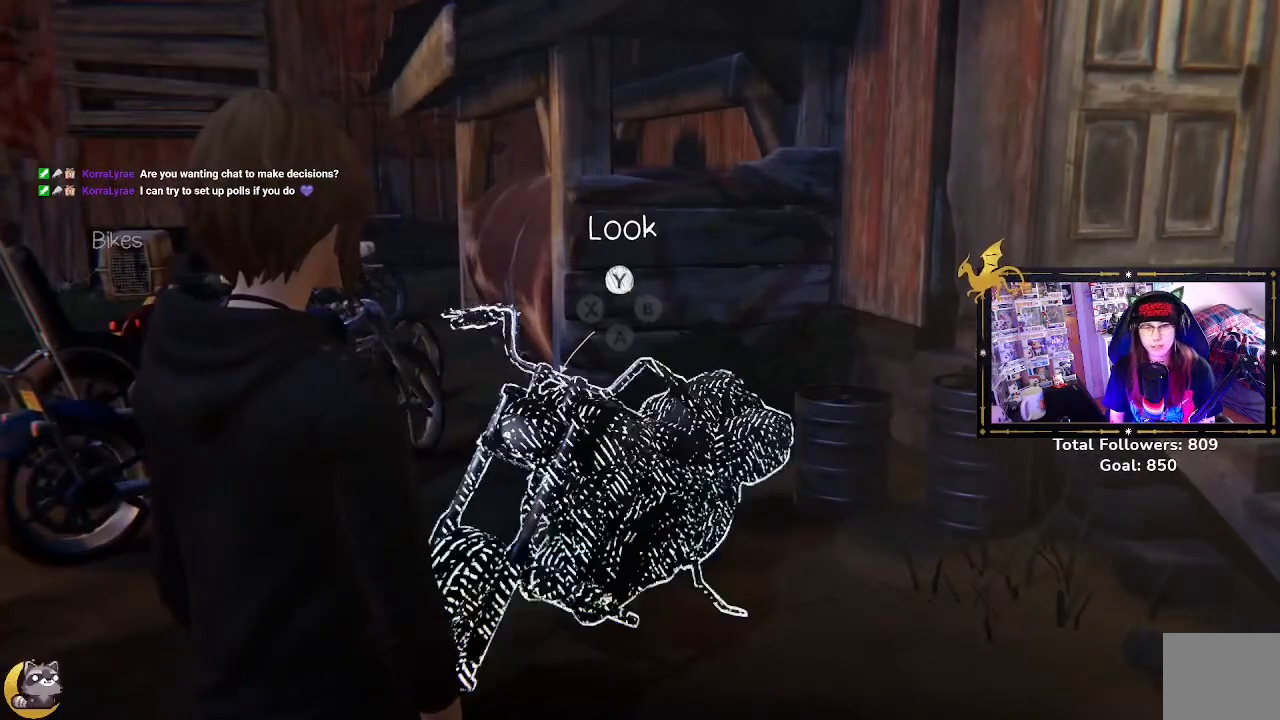
{"buttons": ["Y"], "left_stick": "center", "right_stick": "center", "events": [[400, "Y", "down"]]}
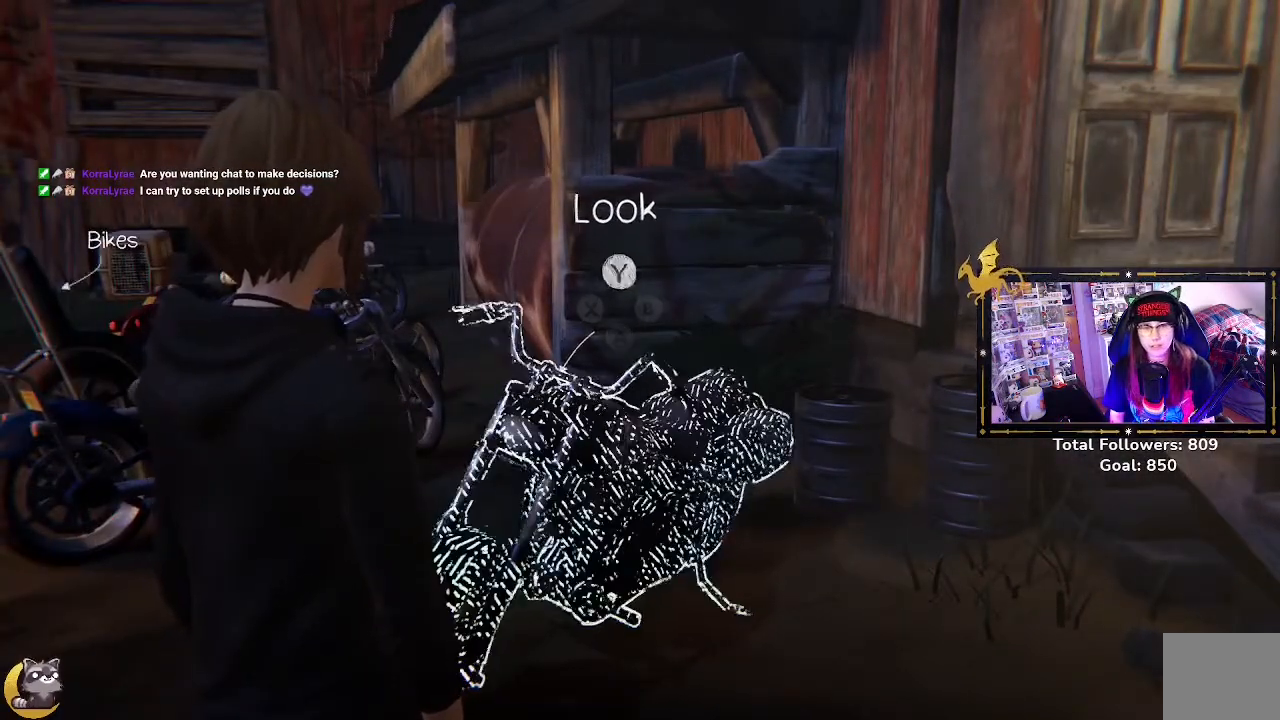
{"buttons": [], "left_stick": "center", "right_stick": "center", "events": [[33, "Y", "up"]]}
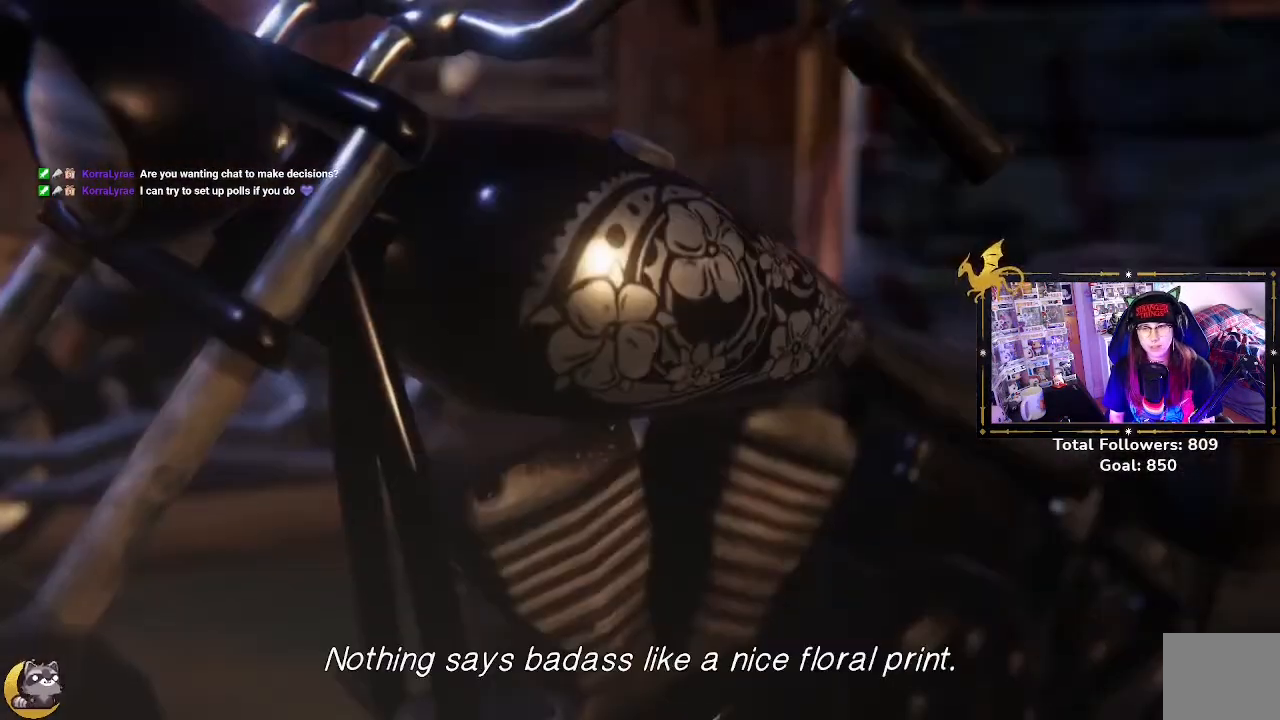
{"buttons": [], "left_stick": "center", "right_stick": "center", "events": []}
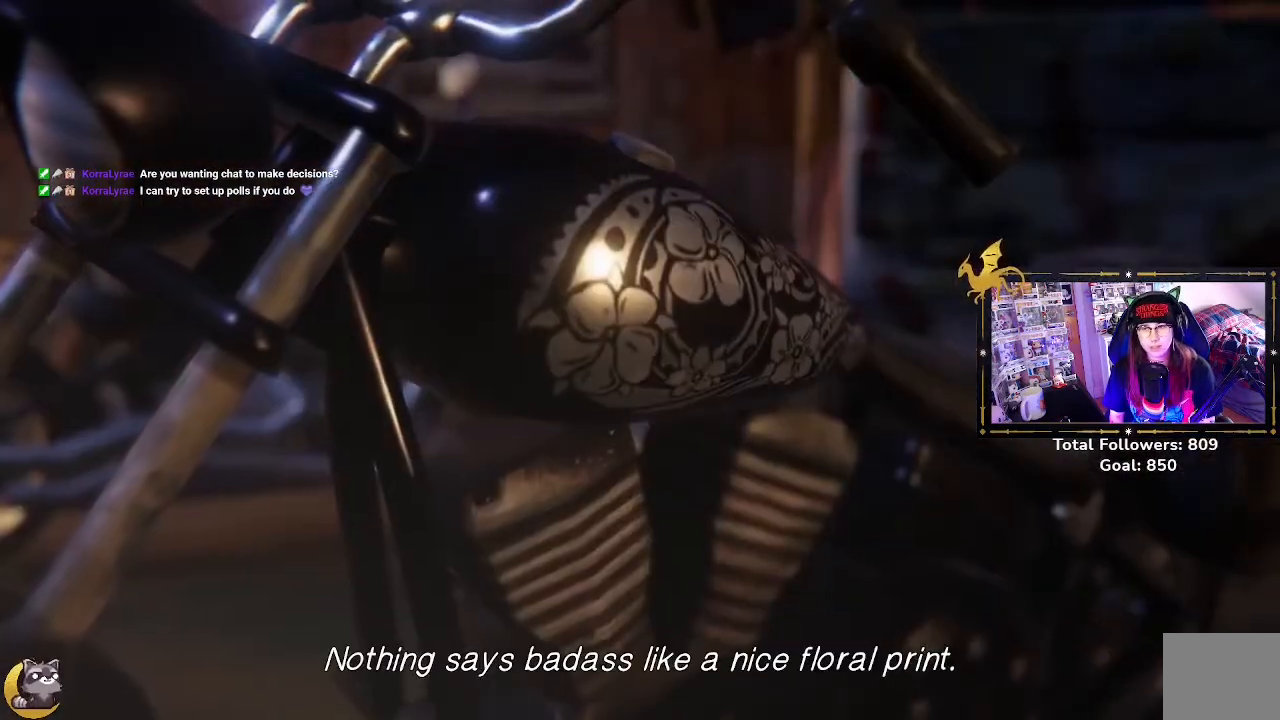
{"buttons": [], "left_stick": "center", "right_stick": "center", "events": []}